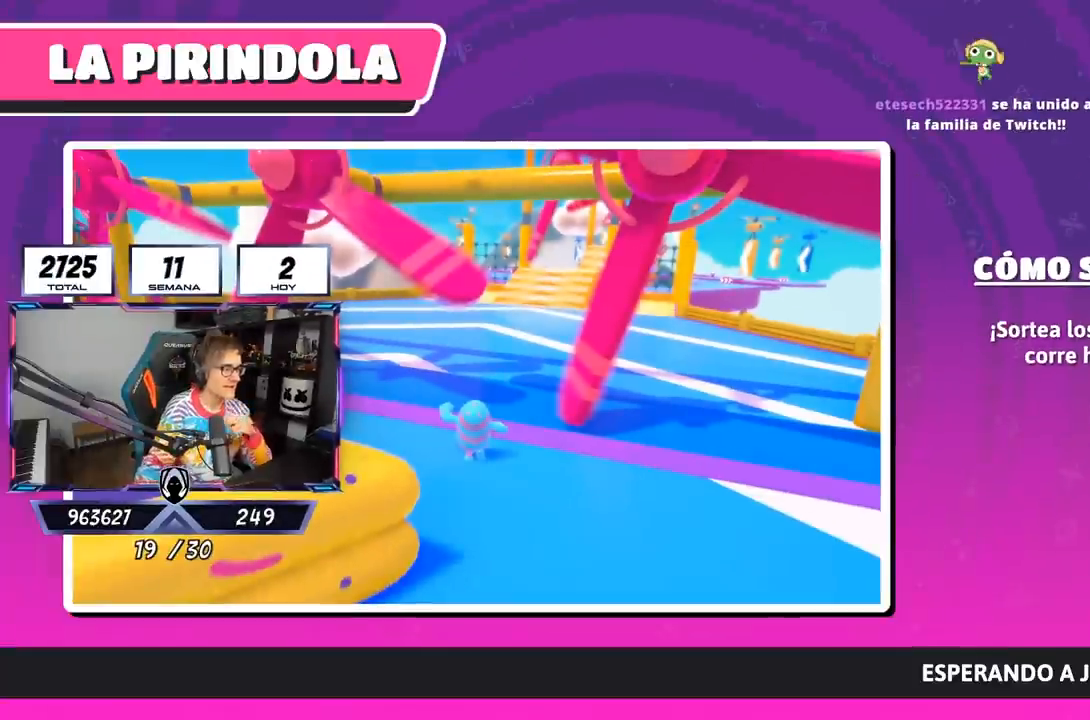
Gameplay with a controller (PlayStation layout); each line is a JSON object with the inputs held at the frame after it. "events" lists button and stick changes between this image and that frame as [ms after this image, input, new state], when the widget could be followed in between.
{"buttons": ["R1"], "left_stick": "center", "right_stick": "center", "events": []}
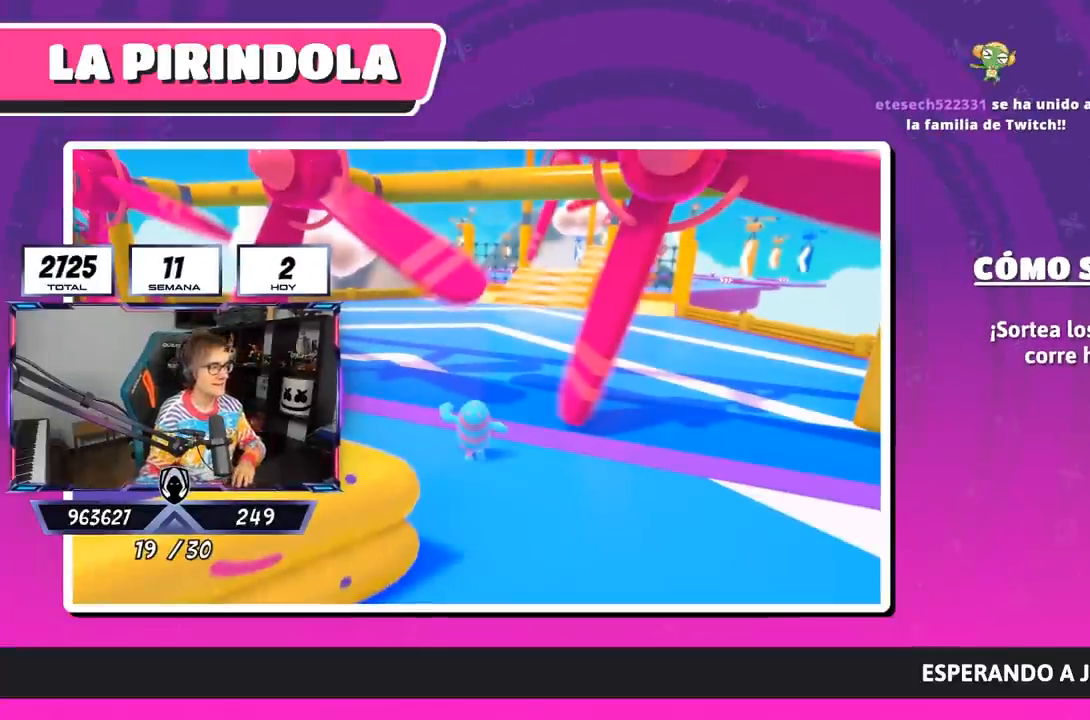
{"buttons": ["R1"], "left_stick": "center", "right_stick": "center", "events": []}
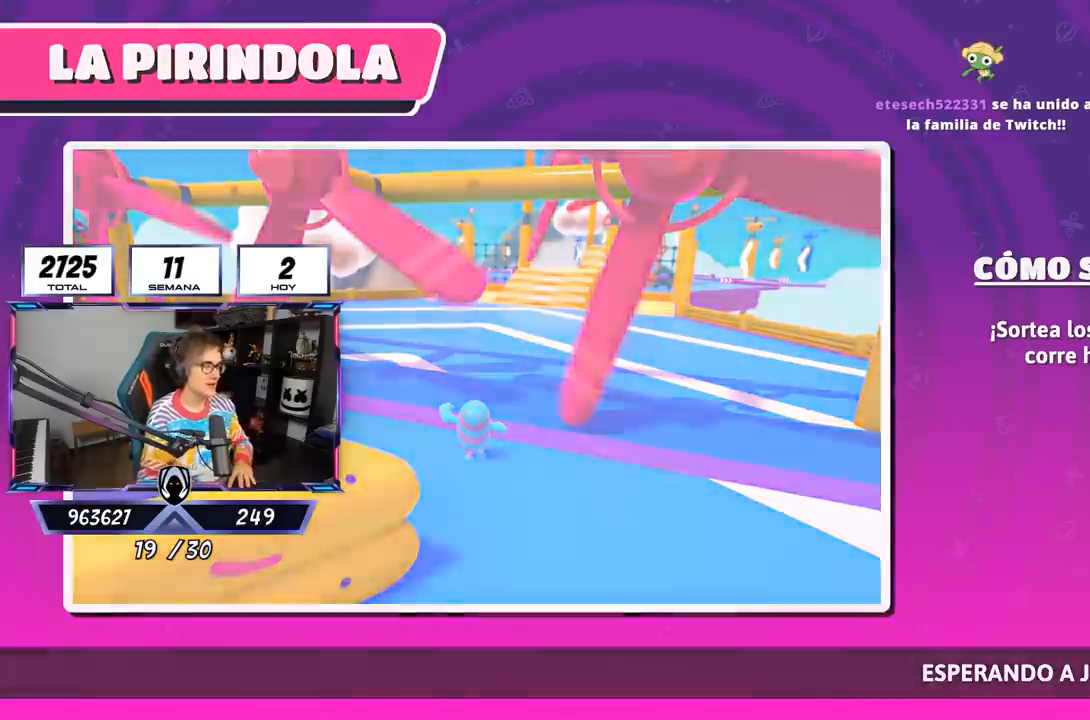
{"buttons": ["R1"], "left_stick": "center", "right_stick": "center", "events": []}
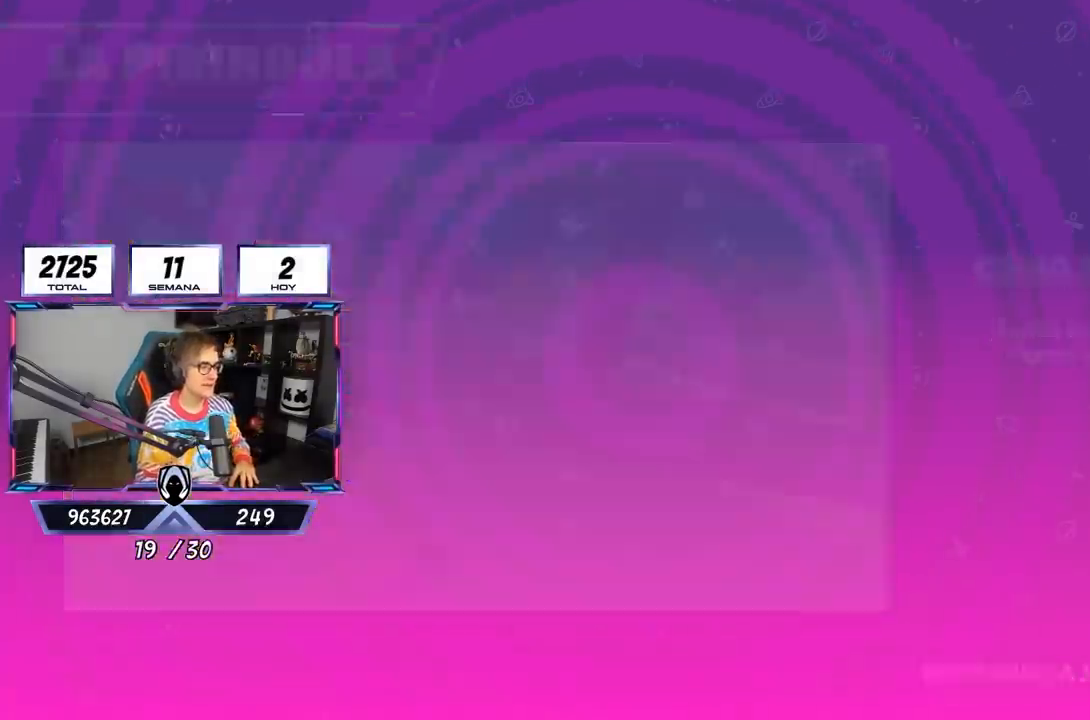
{"buttons": [], "left_stick": "center", "right_stick": "center", "events": [[167, "R1", "up"]]}